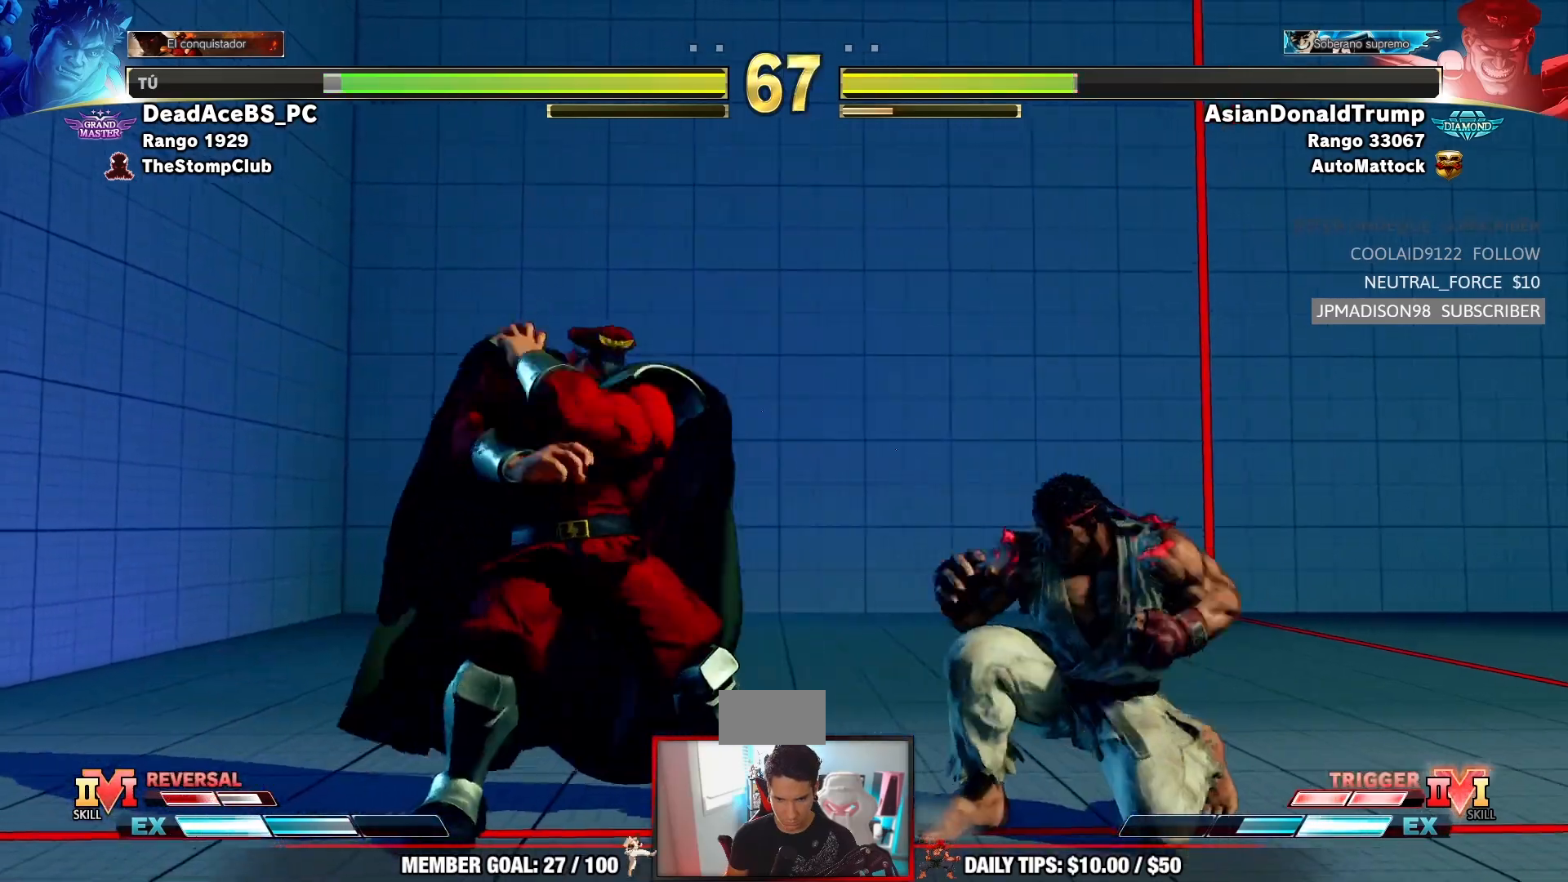
Gameplay with a controller (arcade stick); each line is a JSON object with the inputs held at the frame after it (dt_ms = milliseconds from this image to that frame). "events" lists button and stick changes between this image and that frame as [ms after this image, input, new state], when the widget could be followed in between. Not read: L3 R3.
{"dt_ms": 500, "buttons": [], "left_stick": "center", "events": [[483, "left_stick", "center"]]}
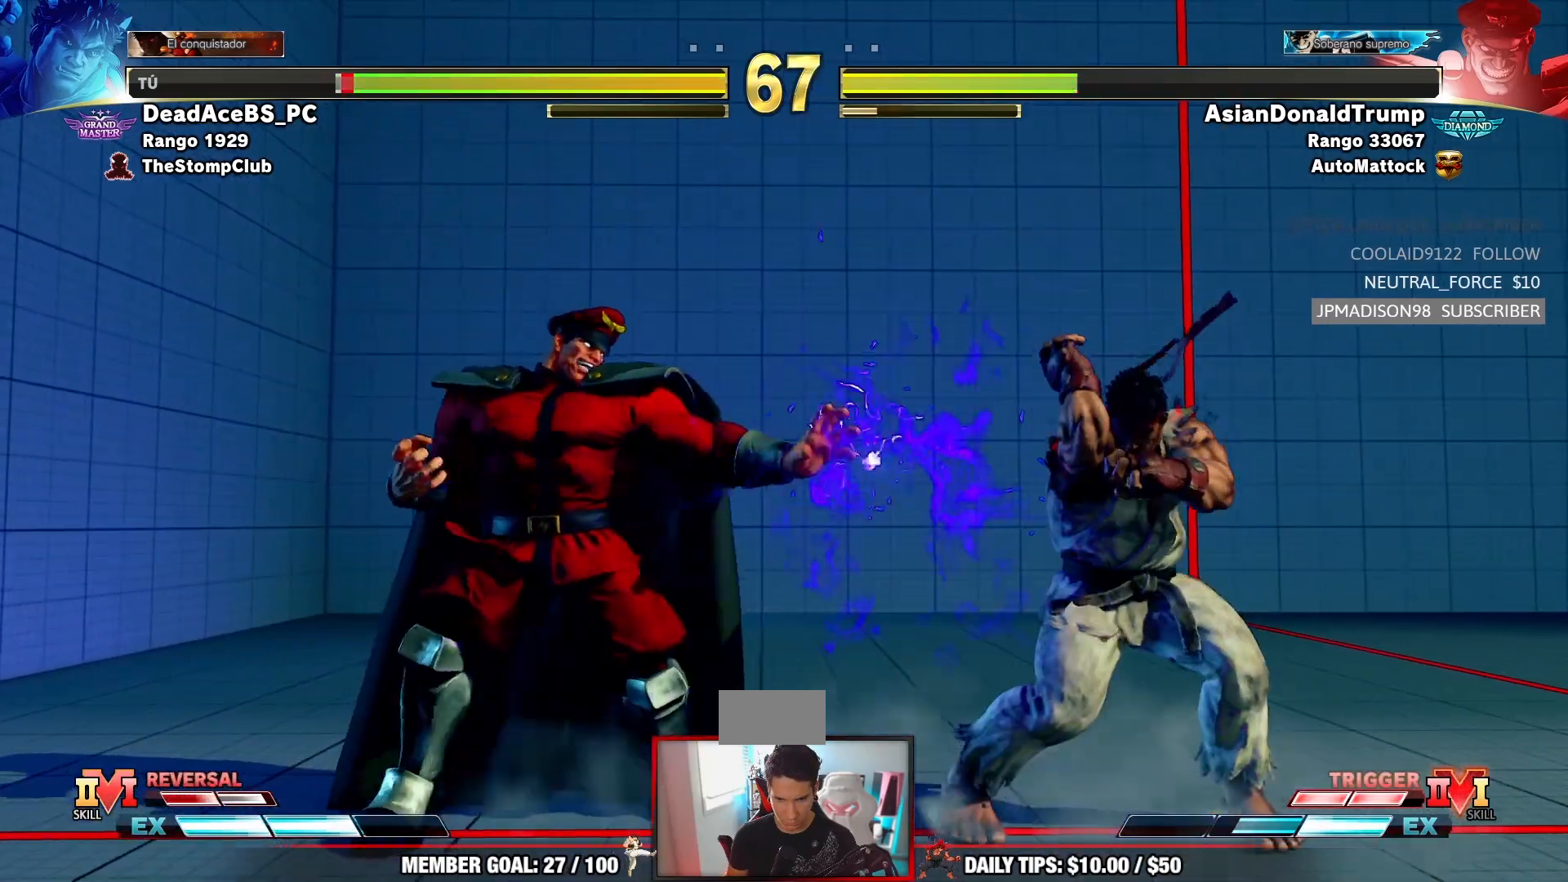
{"dt_ms": 500, "buttons": [], "left_stick": "center", "events": [[100, "left_stick", "up"], [433, "left_stick", "center"]]}
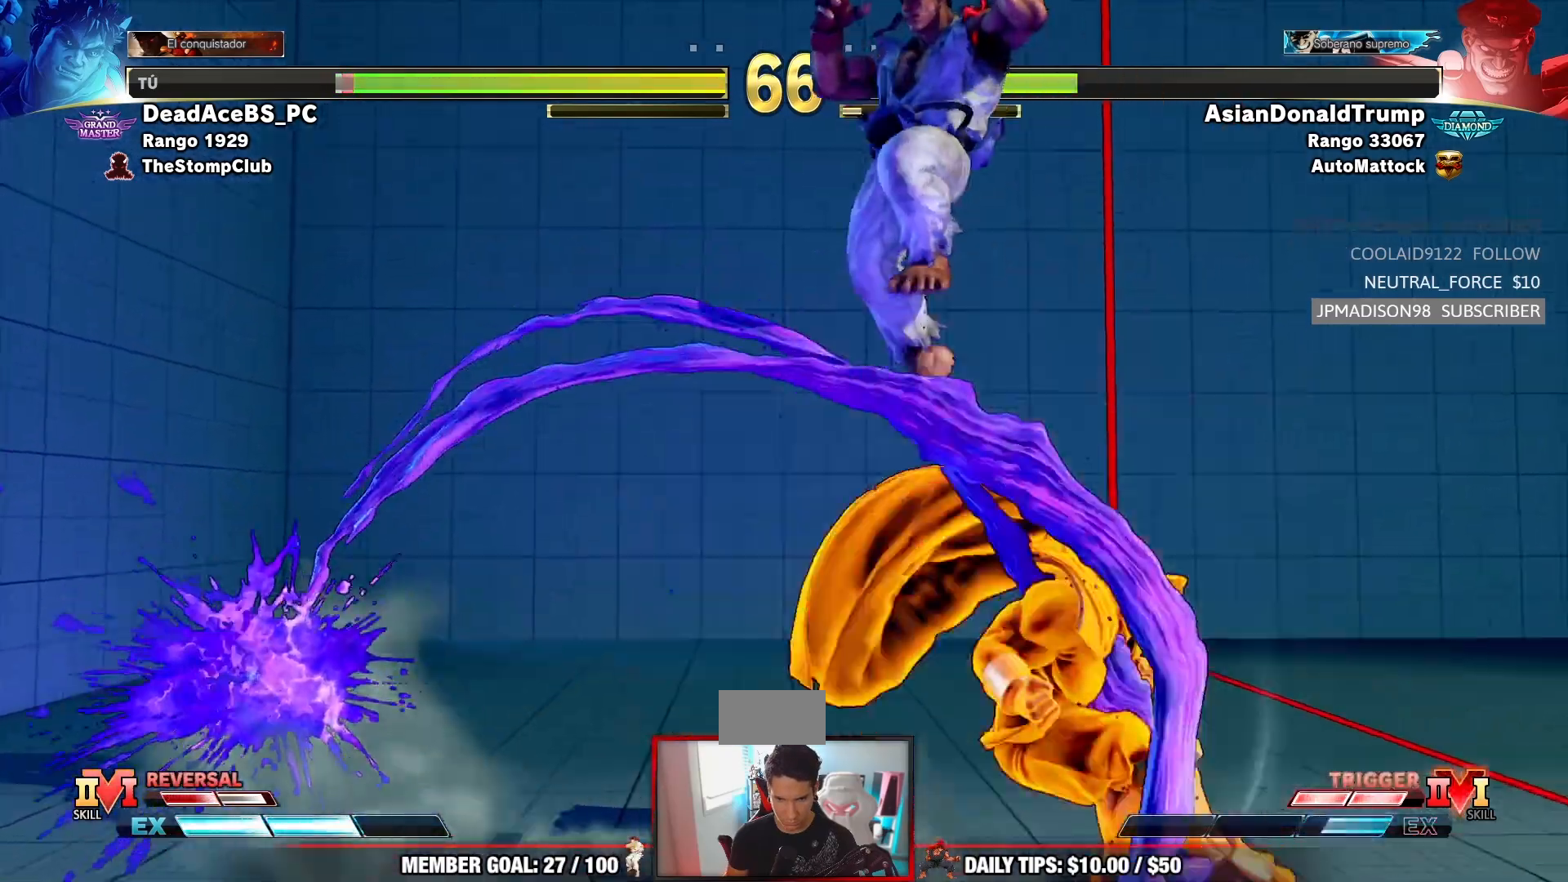
{"dt_ms": 500, "buttons": [], "left_stick": "down-left"}
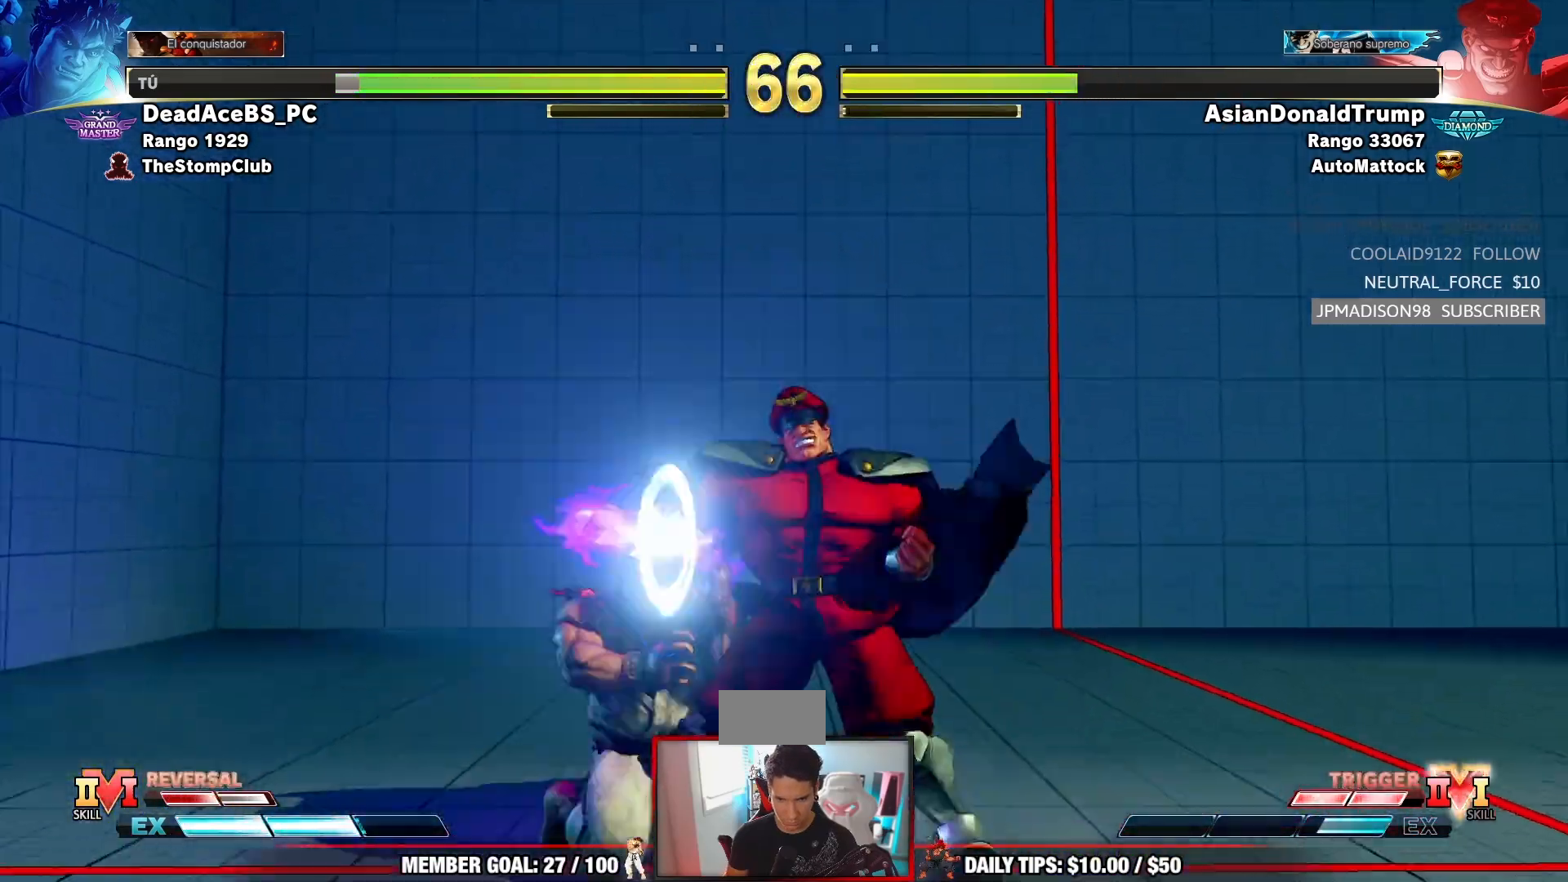
{"dt_ms": 1000, "buttons": [], "left_stick": "down-left"}
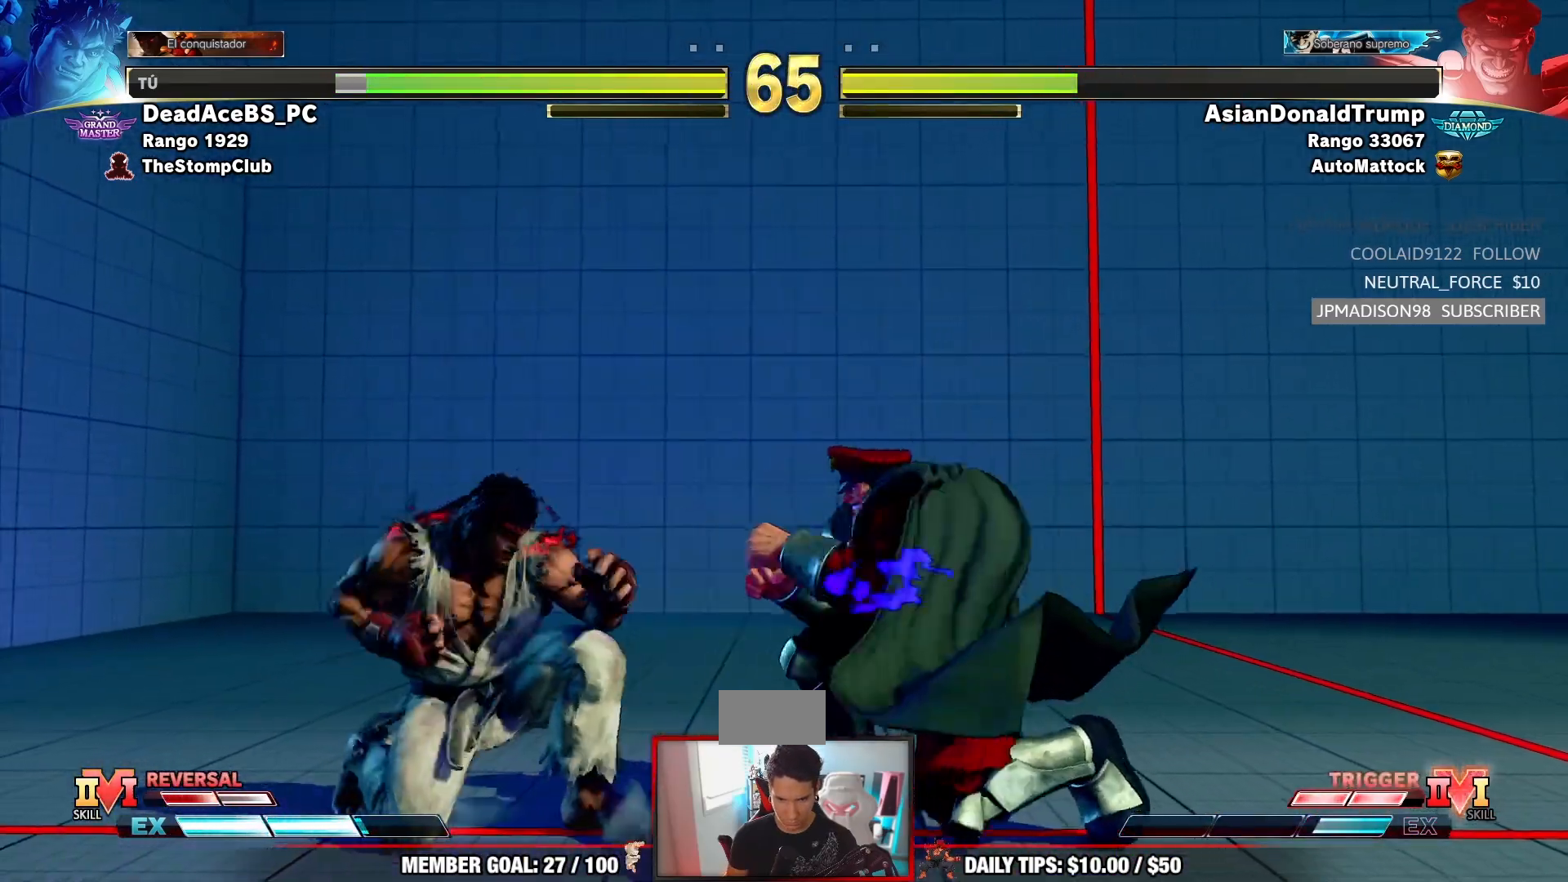
{"dt_ms": 1000, "buttons": [], "left_stick": "center"}
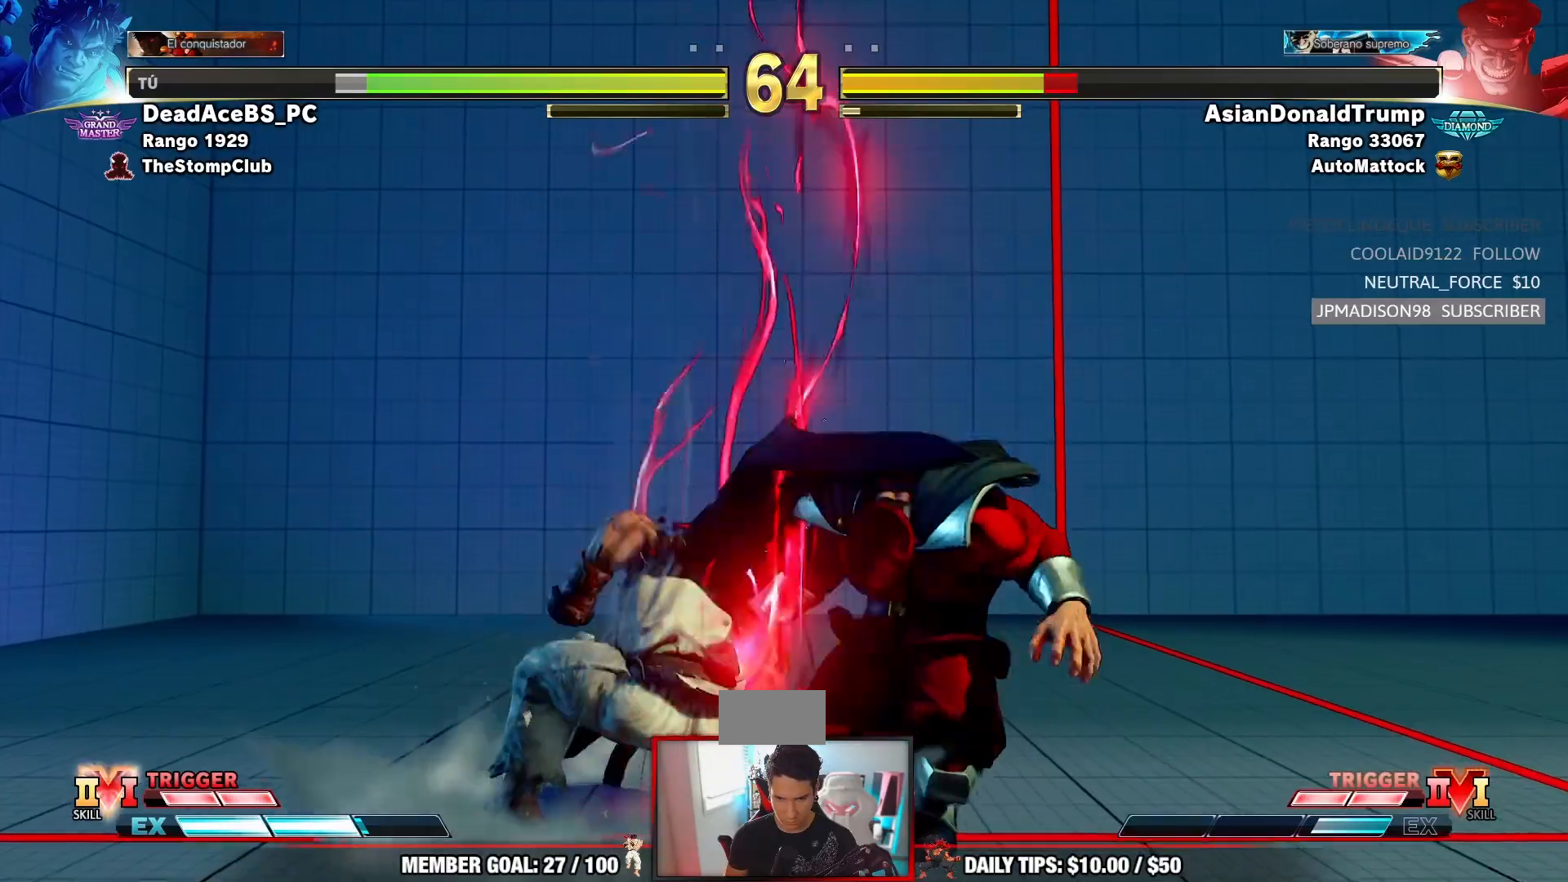
{"dt_ms": 500, "buttons": [], "left_stick": "down-left", "events": [[67, "left_stick", "right"], [167, "CROSS", "down"], [167, "SQUARE", "down"], [300, "left_stick", "down"], [350, "left_stick", "down-left"], [383, "CROSS", "up"], [417, "SQUARE", "up"]]}
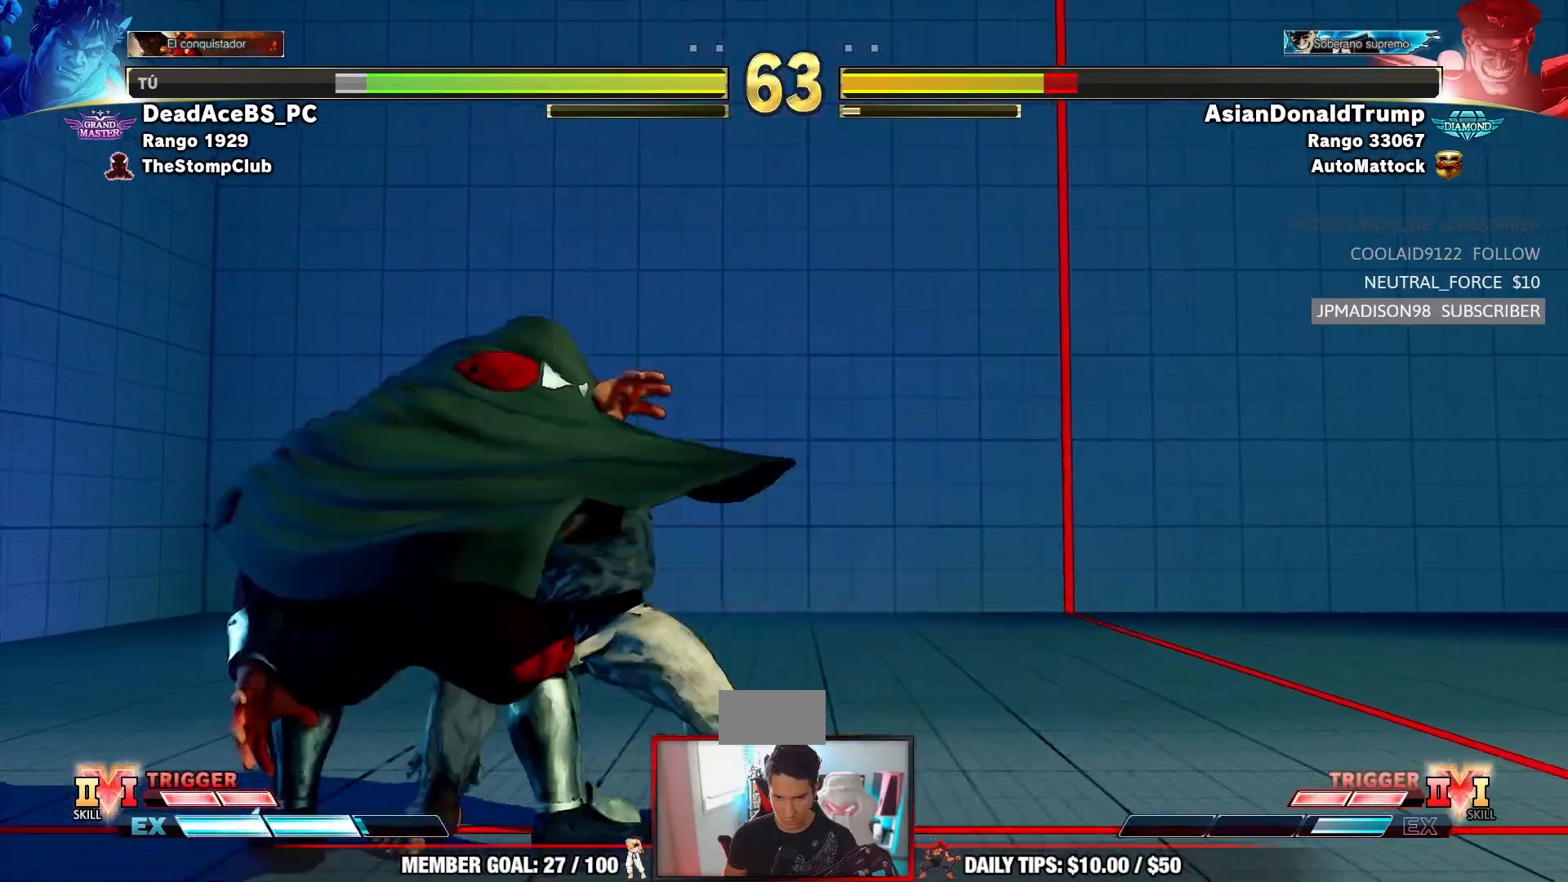
{"dt_ms": 500, "buttons": [], "left_stick": "center"}
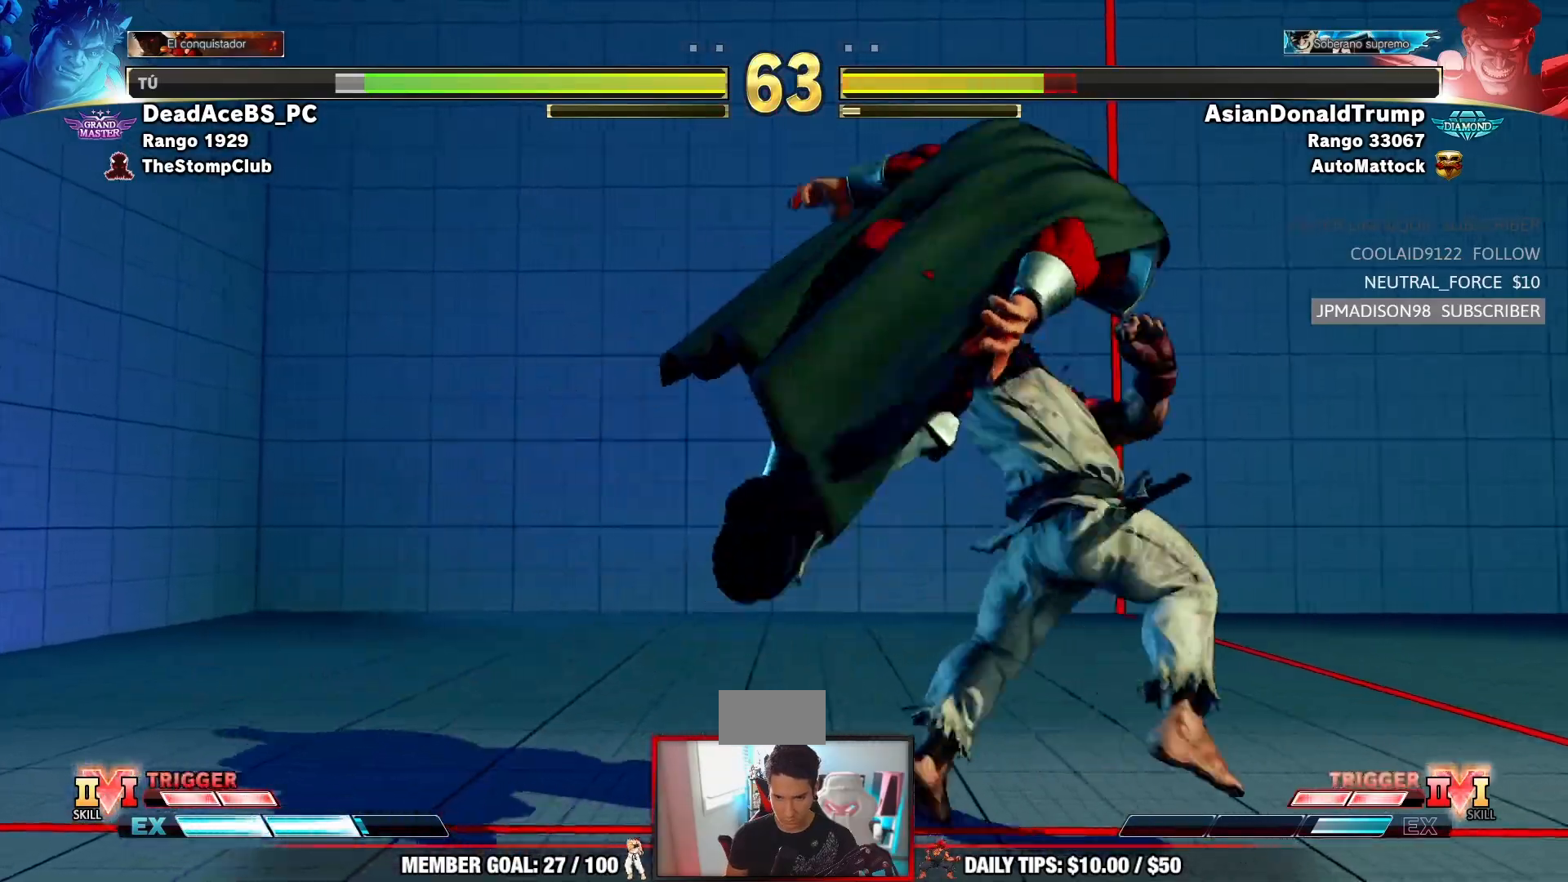
{"dt_ms": 500, "buttons": [], "left_stick": "center", "events": []}
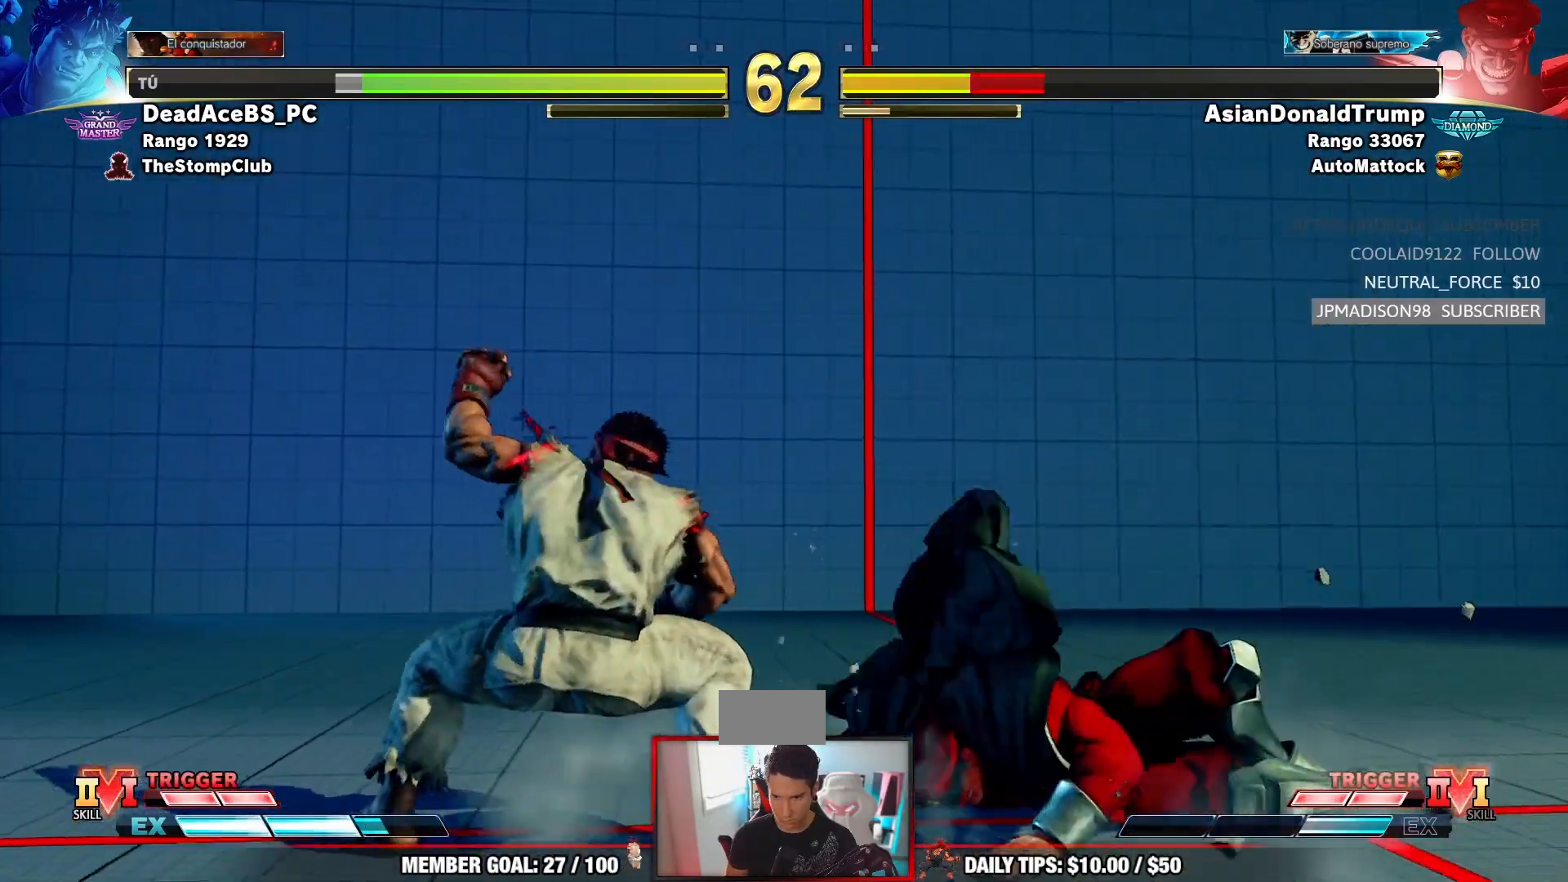
{"dt_ms": 500, "buttons": ["R1", "R2"], "left_stick": "down-left", "events": [[167, "left_stick", "right"], [333, "R2", "down"], [367, "left_stick", "down-left"], [417, "R2", "up"], [467, "R1", "down"], [467, "R2", "down"]]}
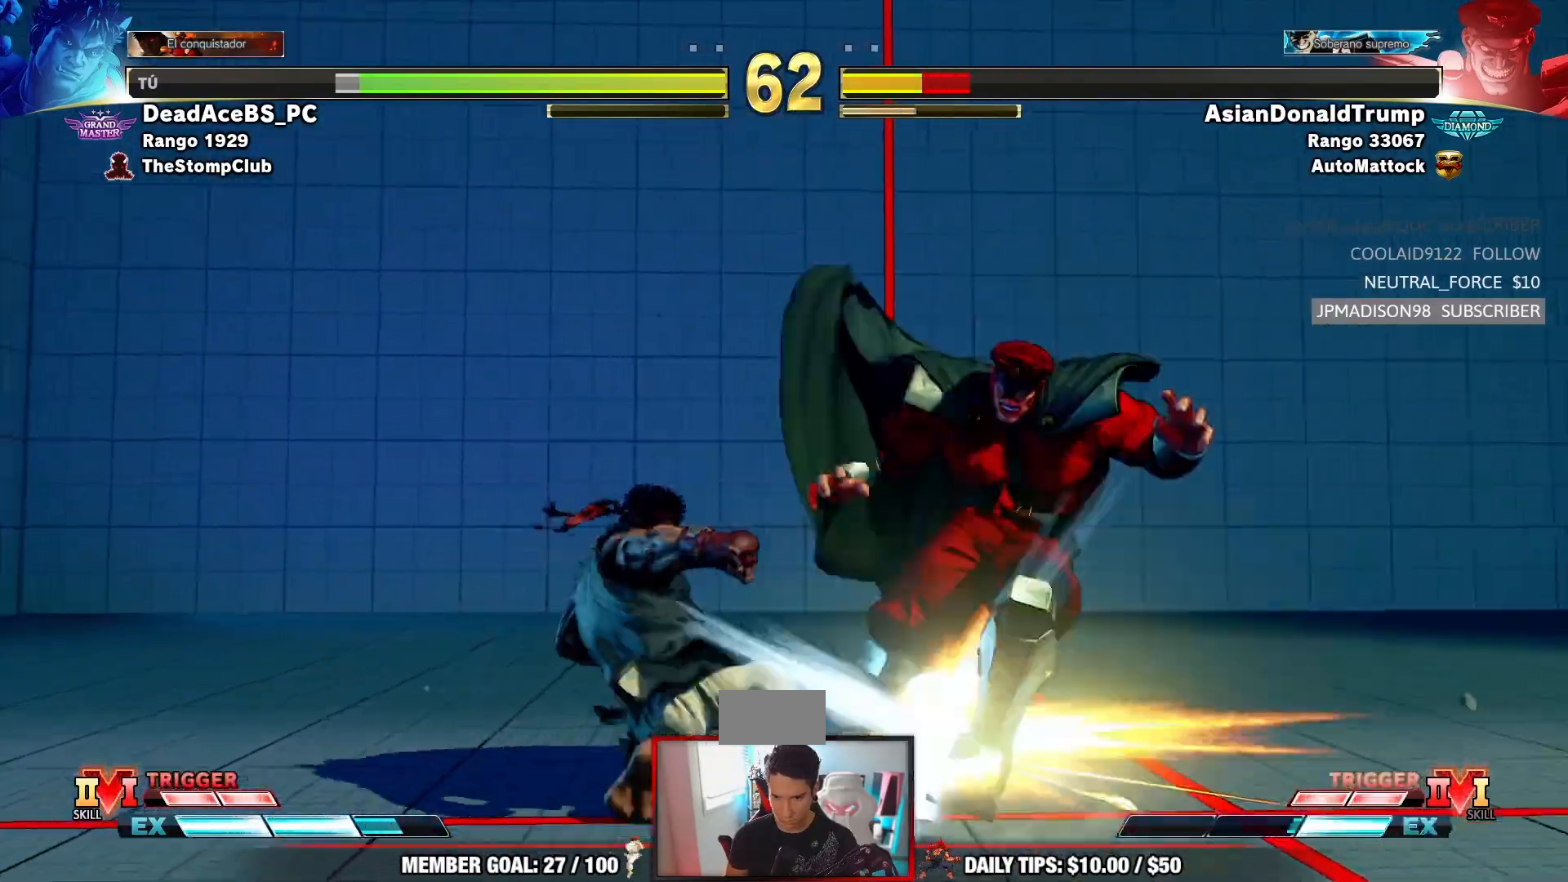
{"dt_ms": 500, "buttons": [], "left_stick": "center", "events": [[233, "R2", "up"], [317, "R1", "up"], [417, "left_stick", "center"]]}
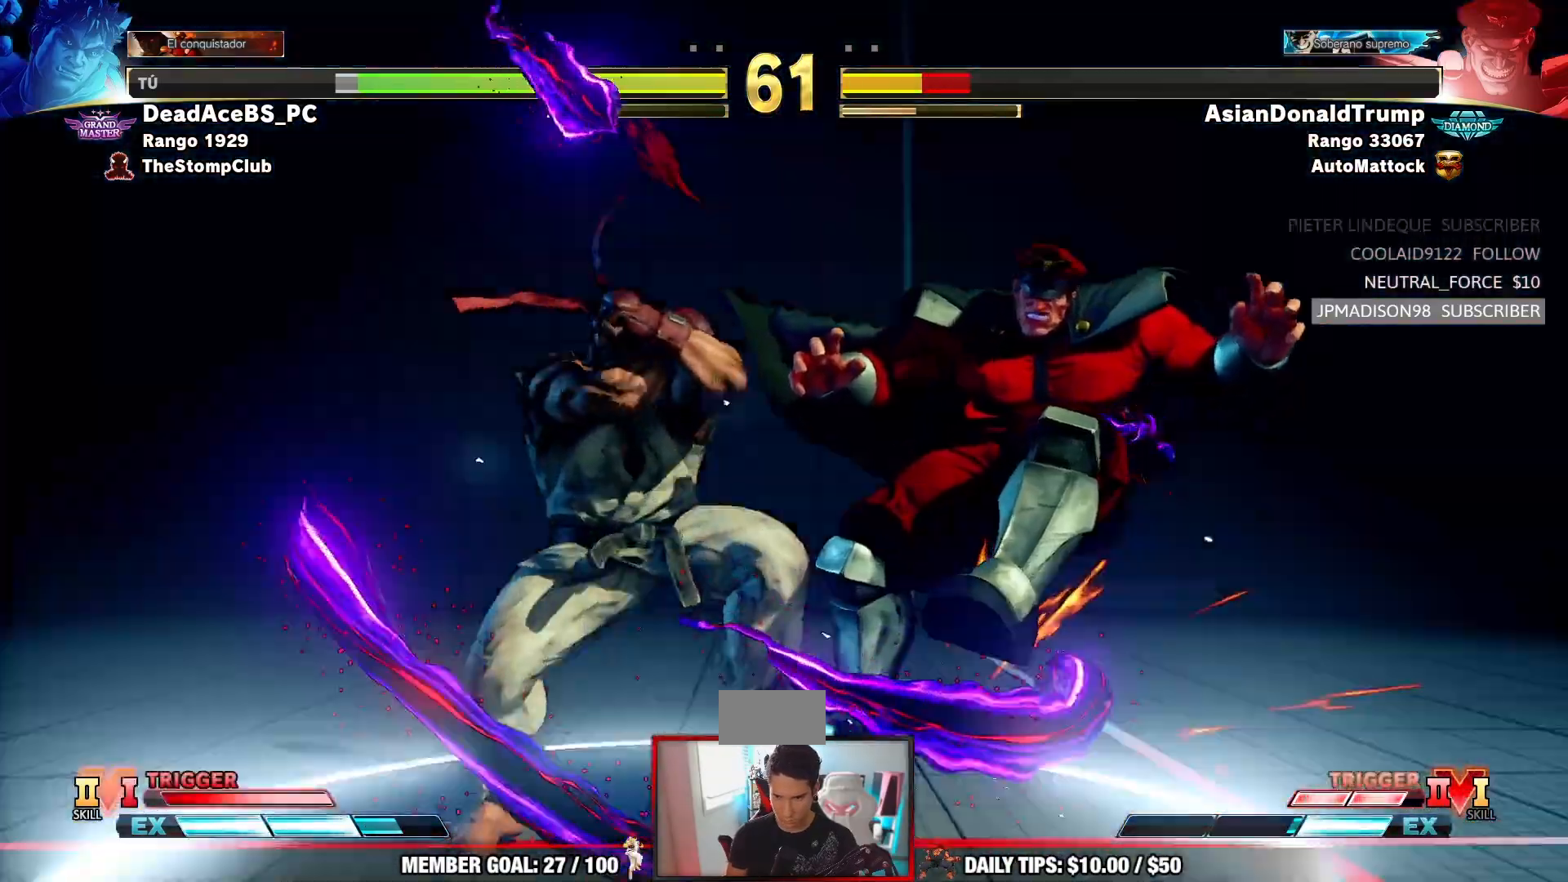
{"dt_ms": 500, "buttons": [], "left_stick": "center", "events": []}
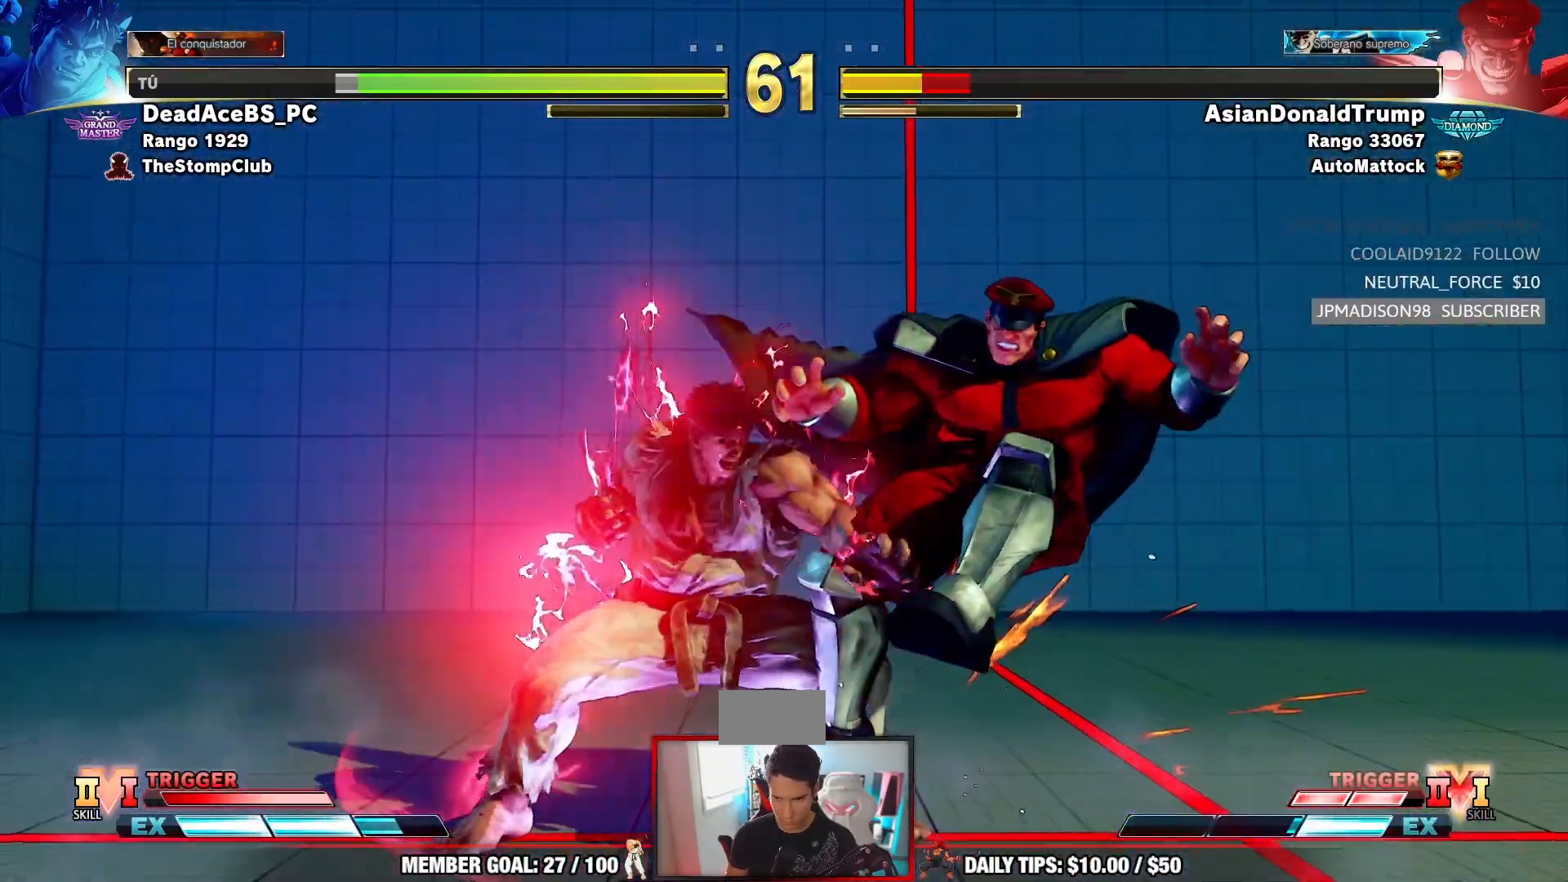
{"dt_ms": 500, "buttons": [], "left_stick": "center", "events": [[133, "left_stick", "left"], [250, "left_stick", "center"], [283, "R1", "down"], [283, "R2", "down"], [450, "R2", "up"], [483, "R1", "up"]]}
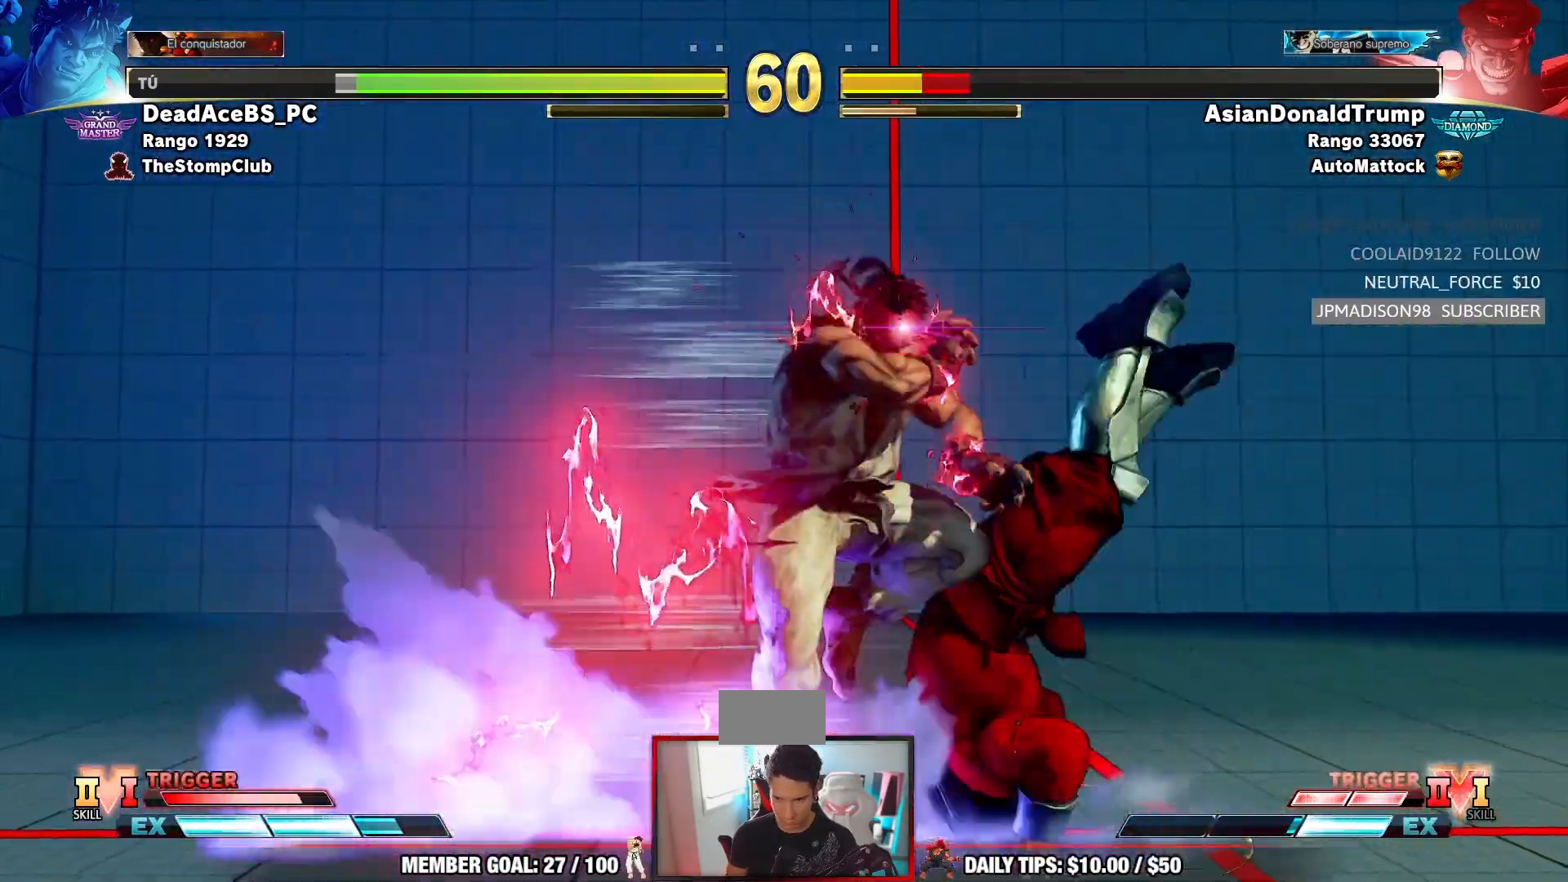
{"dt_ms": 500, "buttons": ["TRIANGLE"], "left_stick": "down-left", "events": [[283, "left_stick", "down-left"], [300, "TRIANGLE", "down"]]}
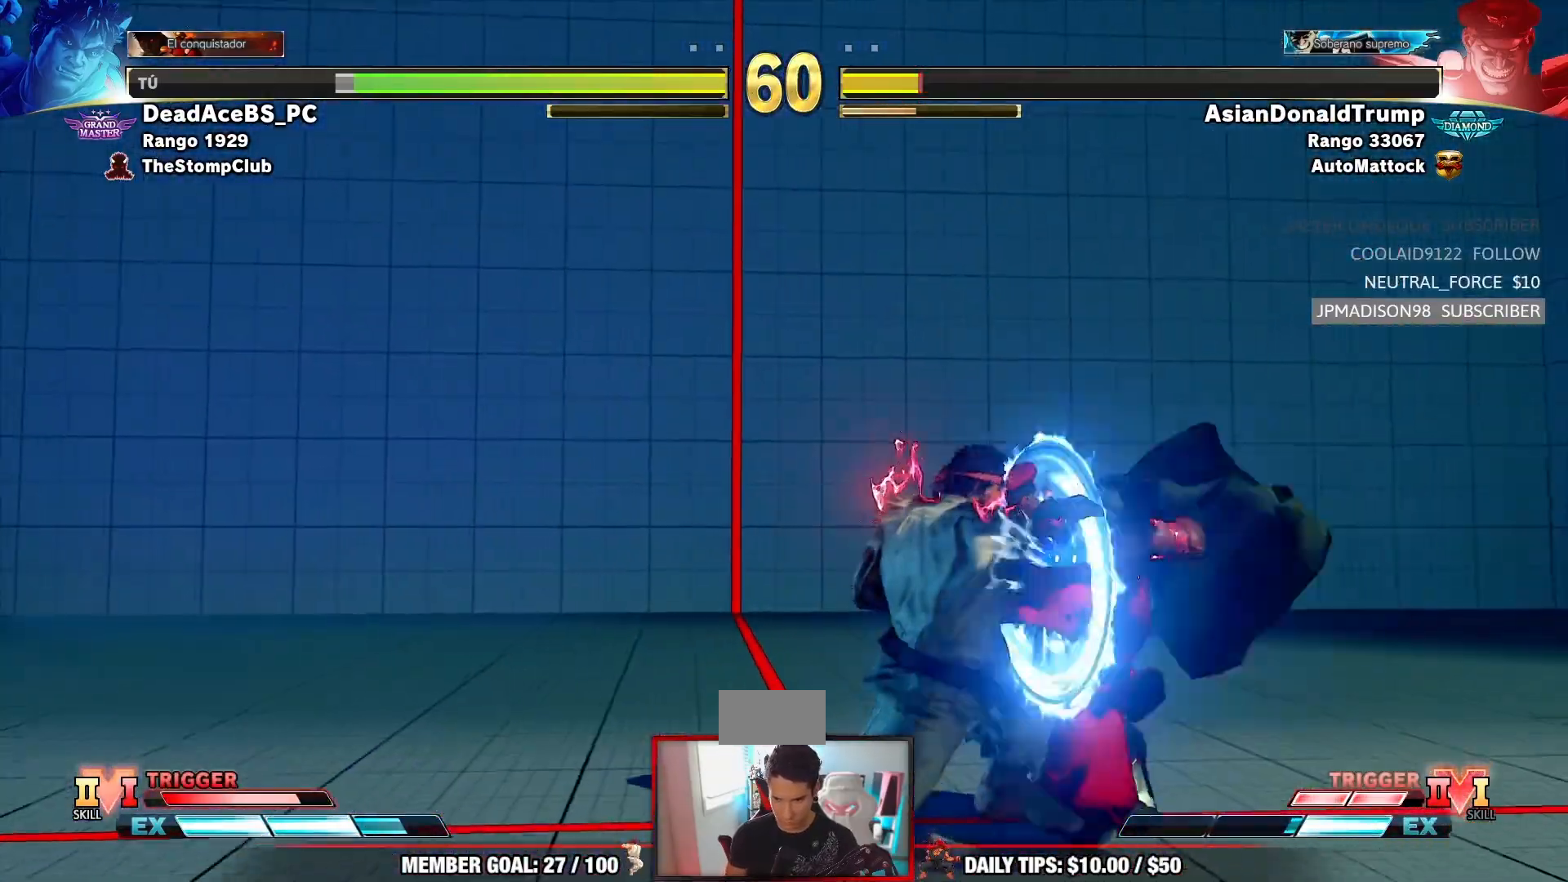
{"dt_ms": 500, "buttons": ["CROSS", "SQUARE"], "left_stick": "right"}
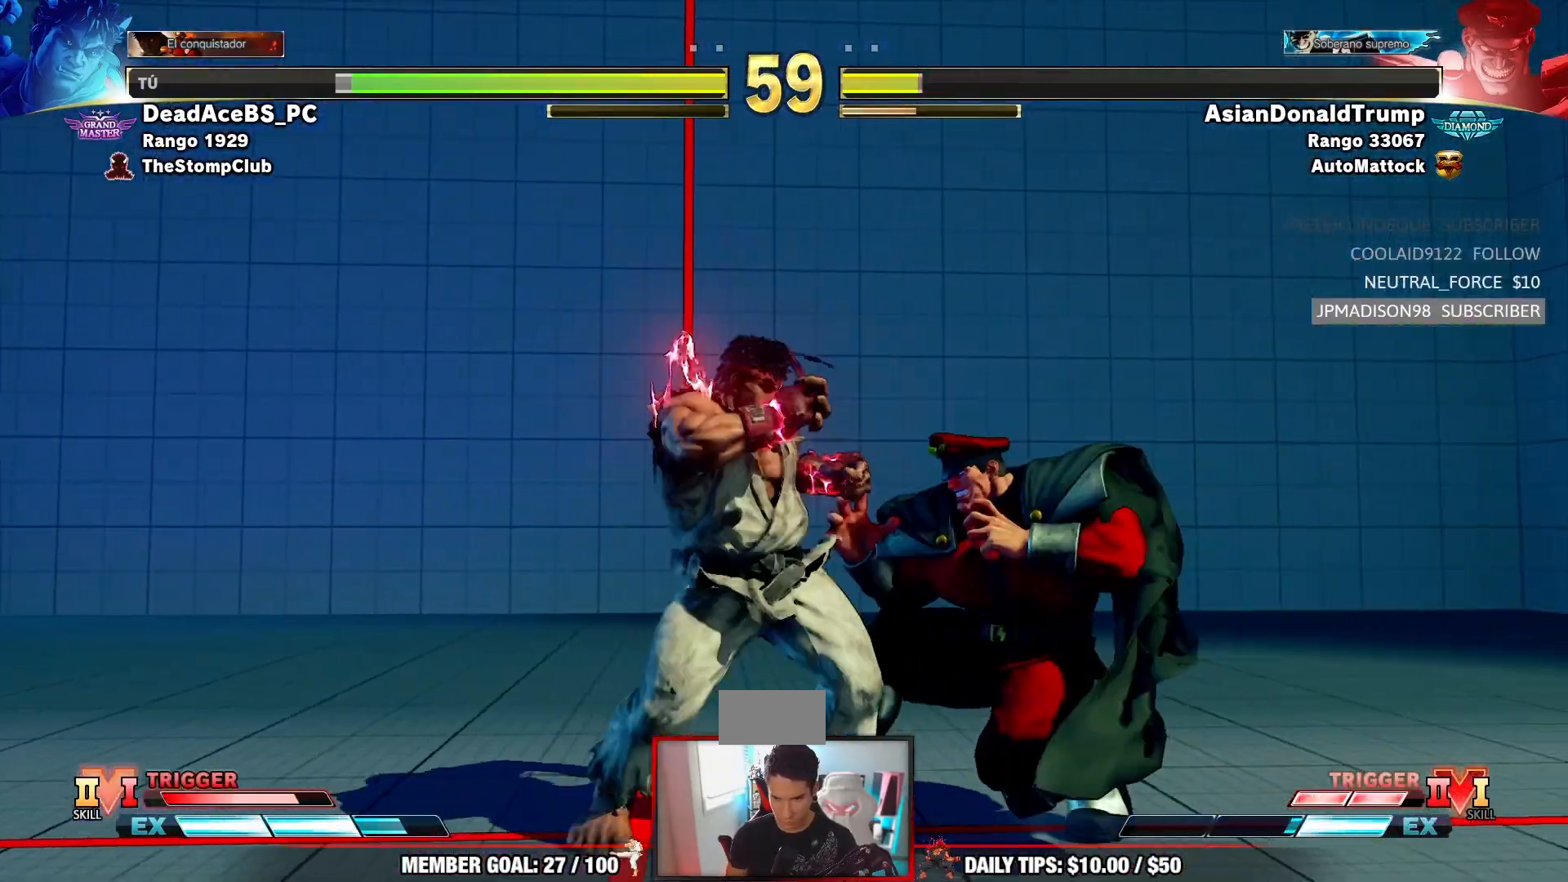
{"dt_ms": 500, "buttons": [], "left_stick": "down-left", "events": [[83, "left_stick", "down-left"], [150, "CROSS", "up"], [167, "SQUARE", "up"]]}
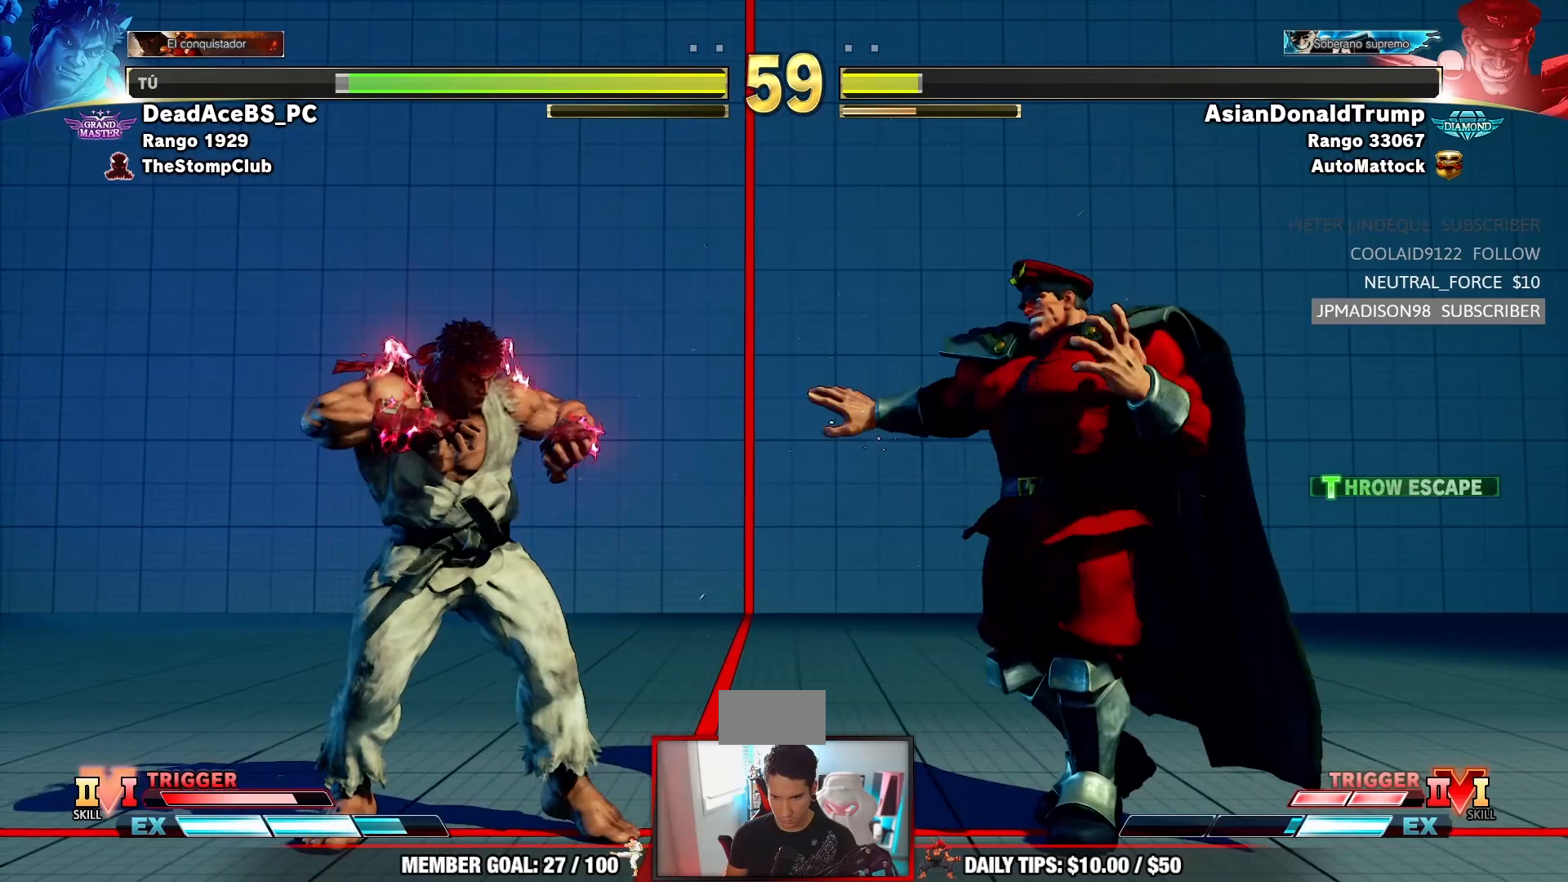
{"dt_ms": 500, "buttons": [], "left_stick": "center"}
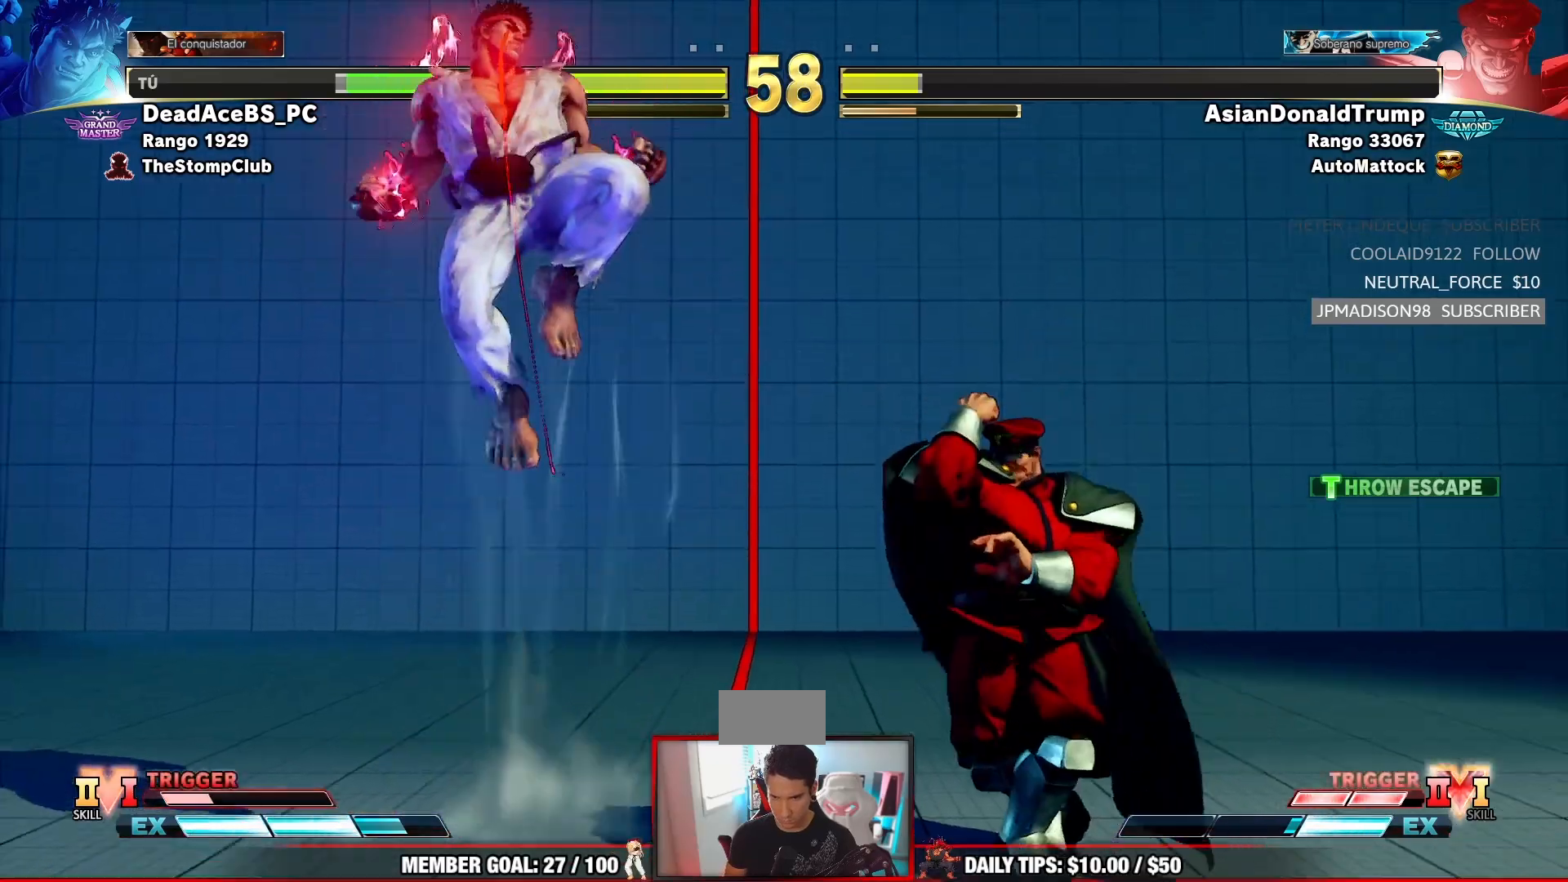
{"dt_ms": 500, "buttons": [], "left_stick": "center", "events": []}
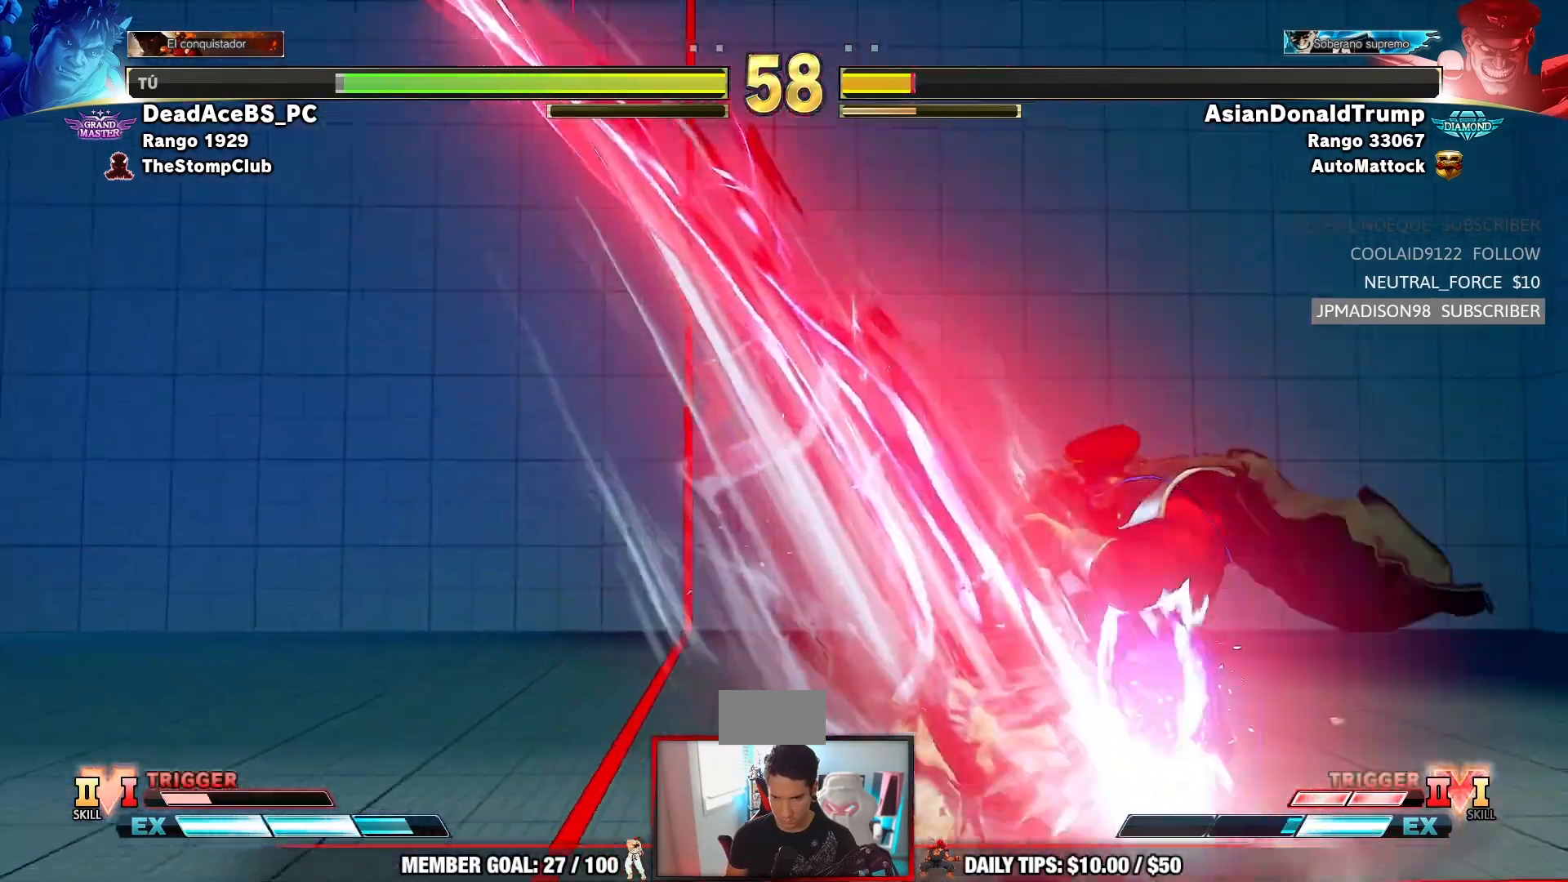
{"dt_ms": 500, "buttons": [], "left_stick": "down-left", "events": [[433, "left_stick", "down-left"]]}
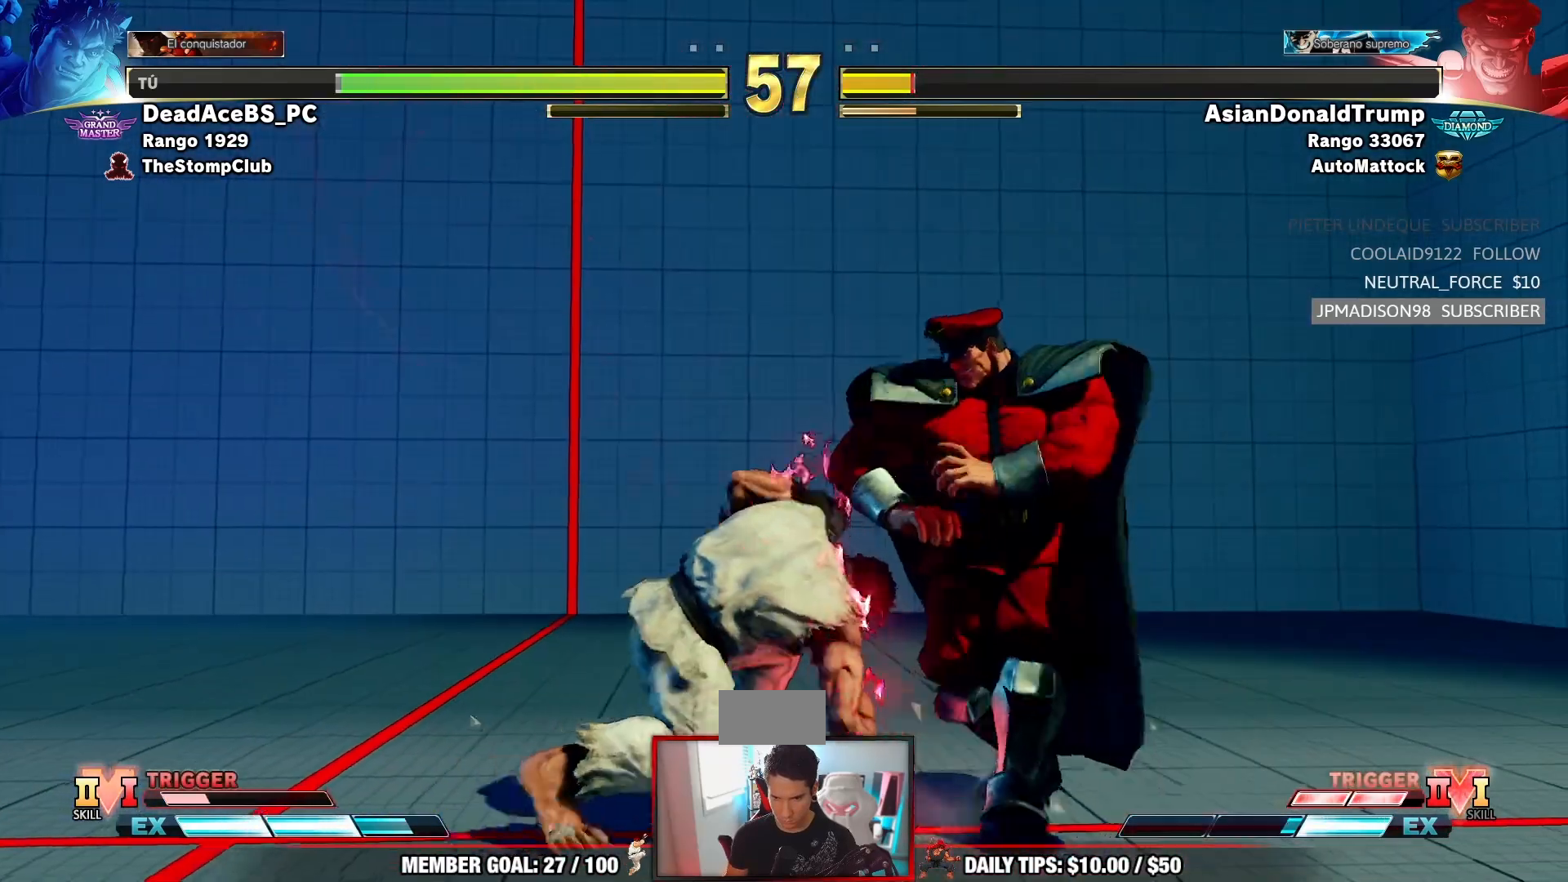
{"dt_ms": 500, "buttons": ["TRIANGLE"], "left_stick": "down-left", "events": [[167, "SQUARE", "down"], [350, "SQUARE", "up"], [483, "TRIANGLE", "down"]]}